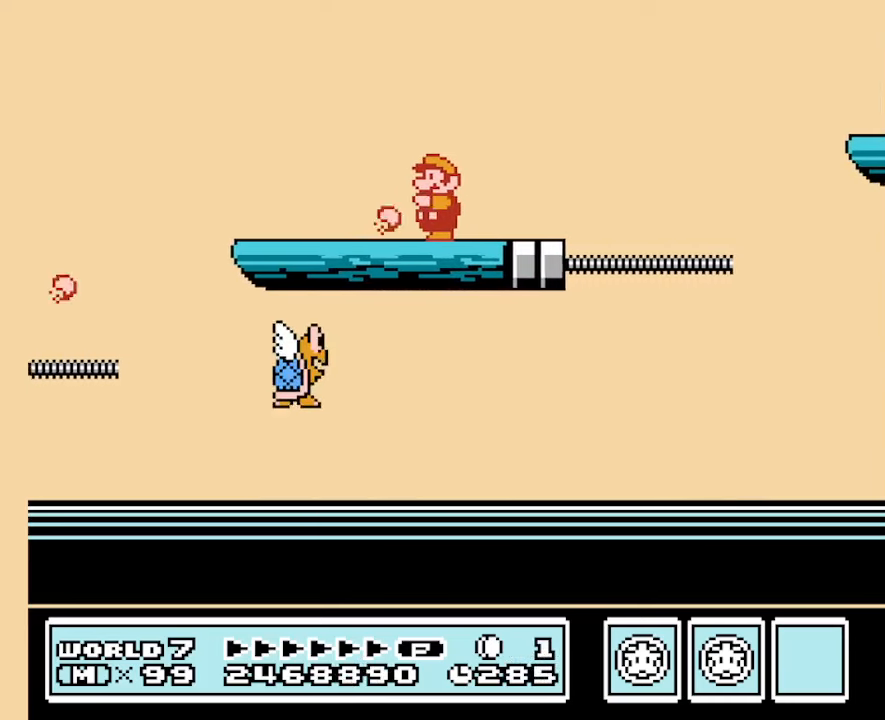
Gameplay with a controller (Nintendo layout); each line is a JSON object with the inputs held at the frame after it. "events" lists button and stick changes between this image and that frame as [ms after this image, input, new state], when the widget could be followed in between. Not read: L3 R3 START X Y.
{"buttons": ["B", "DPAD_RIGHT"], "events": [[500, "DPAD_RIGHT", "down"]]}
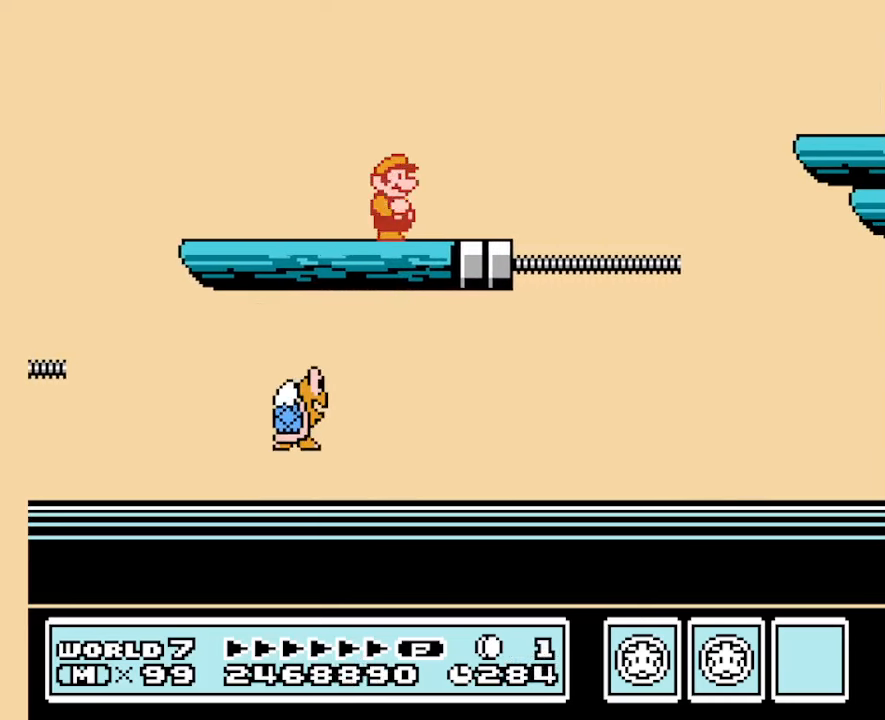
{"buttons": ["A", "B", "DPAD_RIGHT"], "events": [[466, "A", "down"]]}
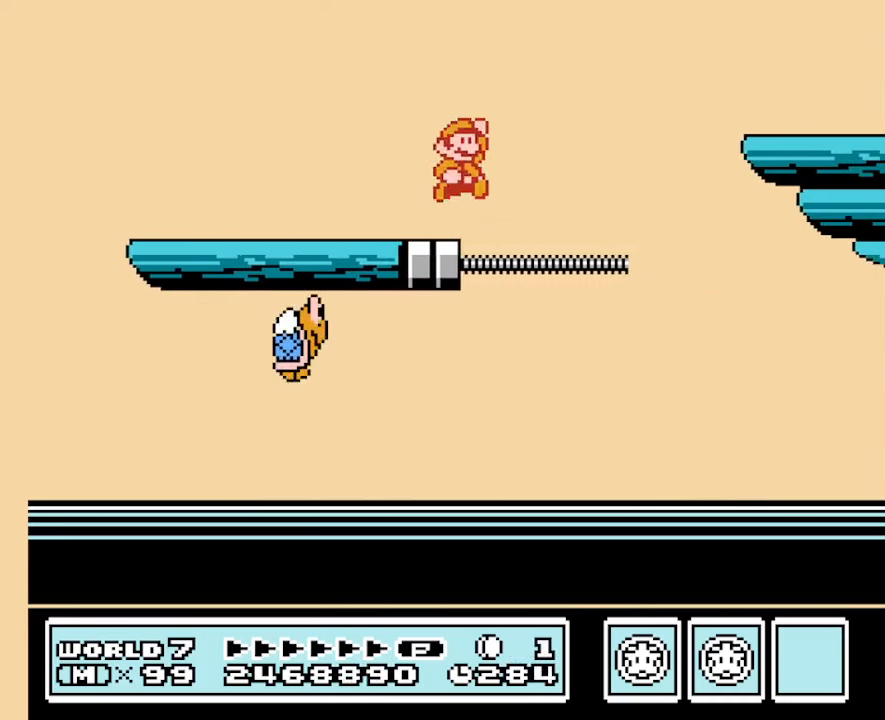
{"buttons": ["B", "DPAD_RIGHT"], "events": [[333, "A", "up"]]}
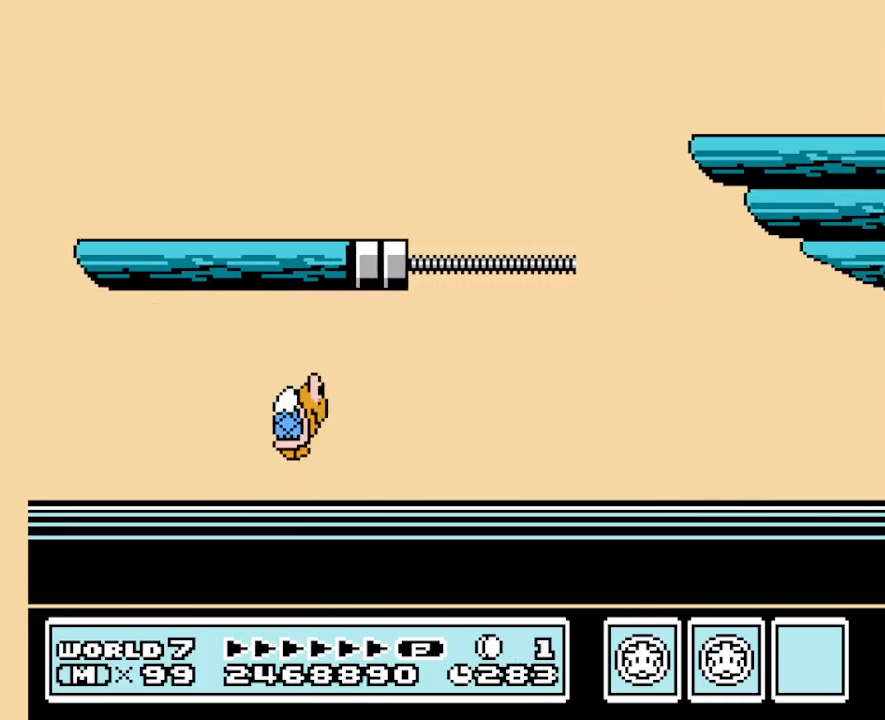
{"buttons": ["B", "DPAD_RIGHT"], "events": []}
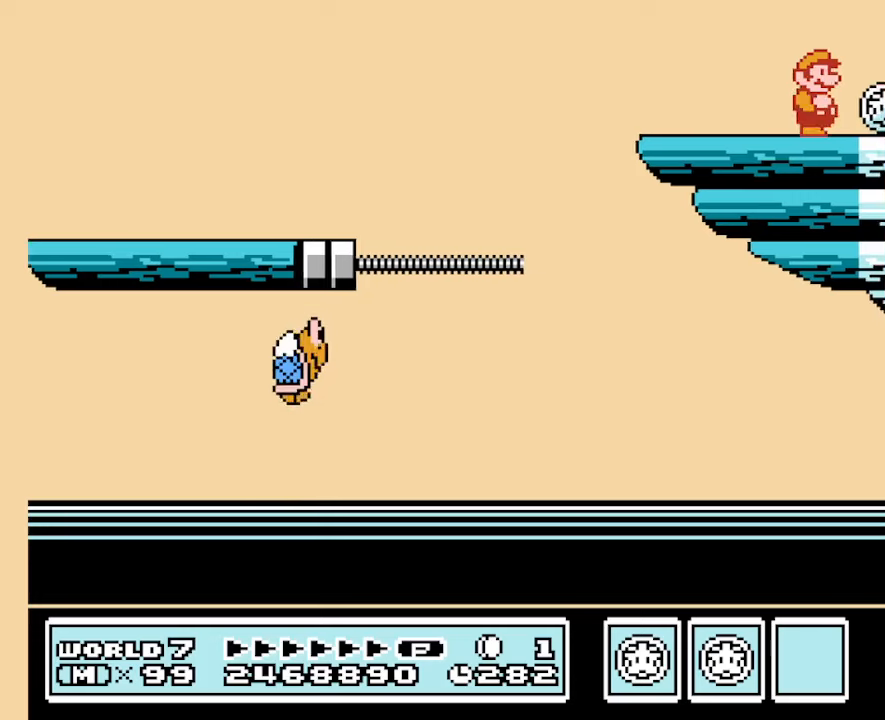
{"buttons": ["B"], "events": [[367, "DPAD_RIGHT", "up"]]}
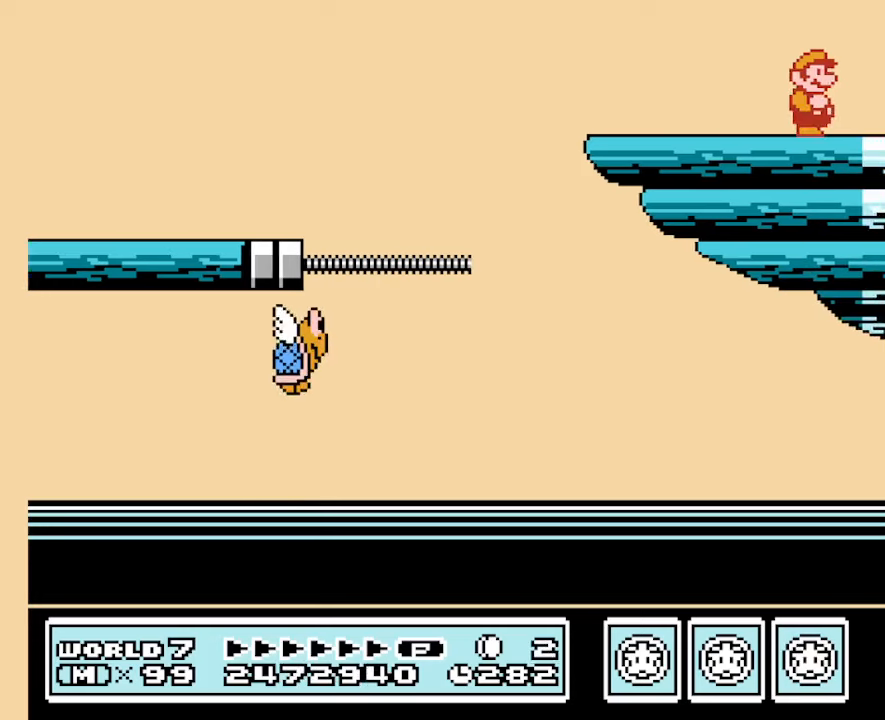
{"buttons": ["B", "DPAD_LEFT"], "events": [[67, "DPAD_LEFT", "down"]]}
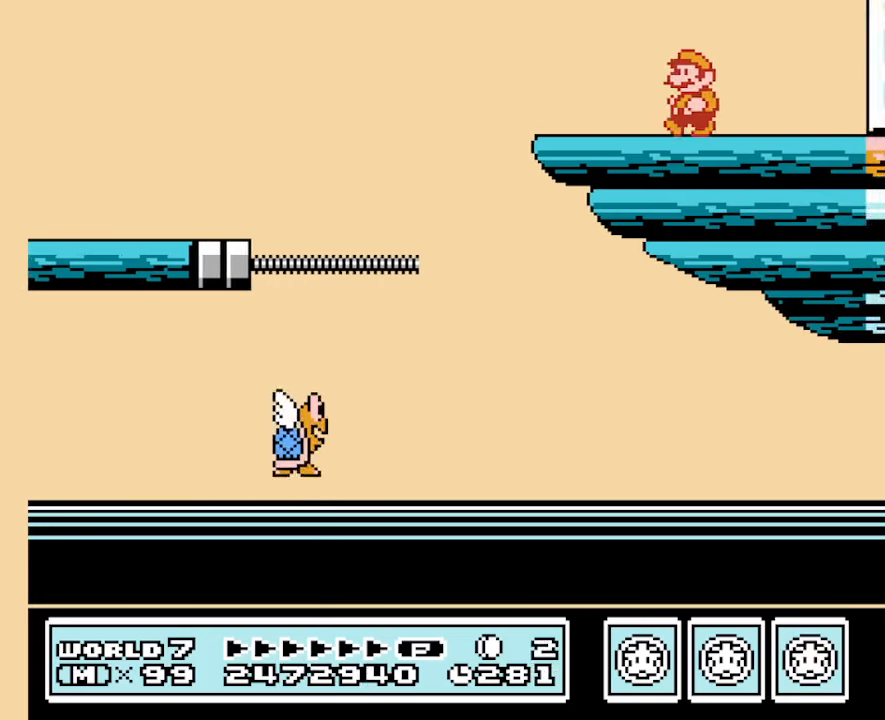
{"buttons": ["B"], "events": [[500, "DPAD_LEFT", "up"]]}
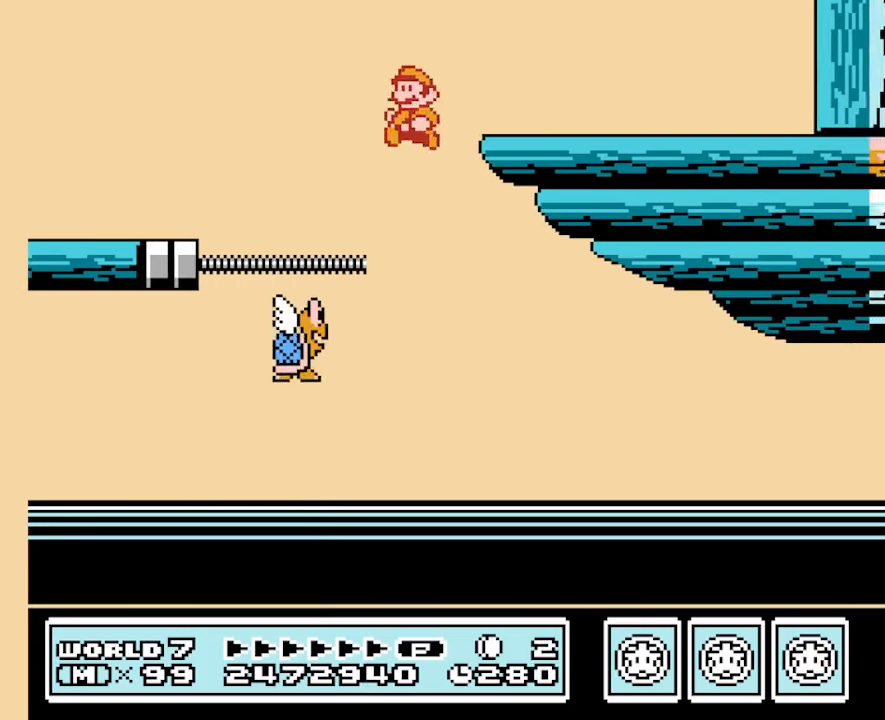
{"buttons": ["B"], "events": [[67, "DPAD_RIGHT", "down"], [367, "DPAD_RIGHT", "up"]]}
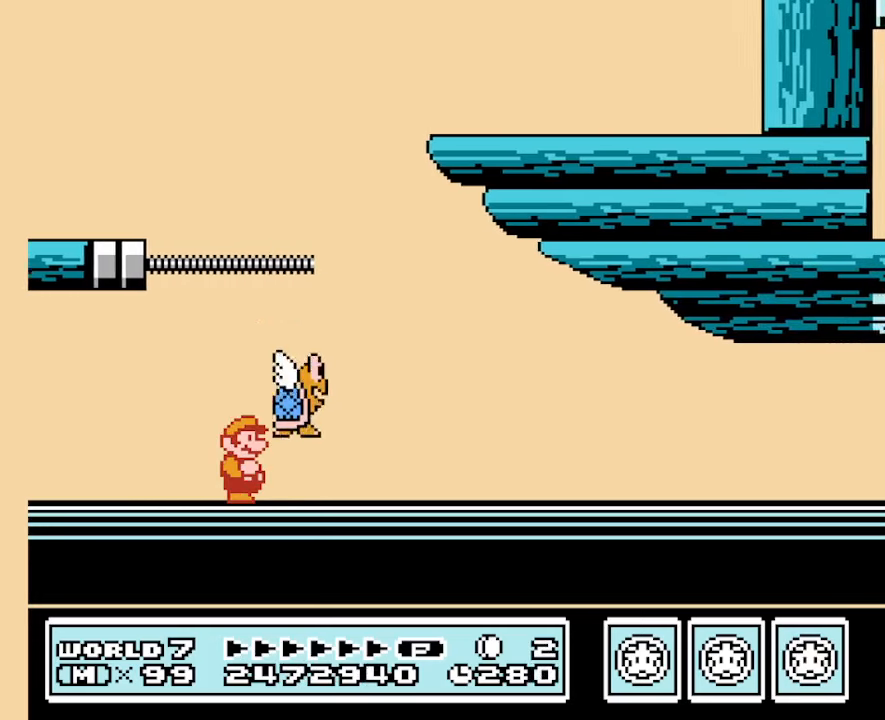
{"buttons": ["B"], "events": []}
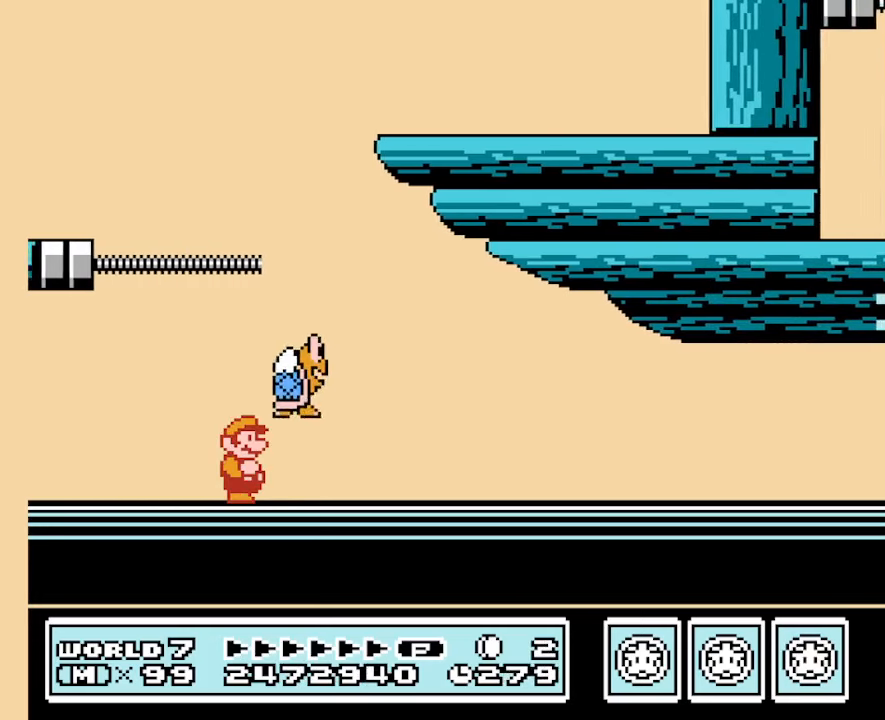
{"buttons": ["B"], "events": [[33, "B", "up"], [67, "B", "down"], [100, "DPAD_LEFT", "down"], [200, "DPAD_LEFT", "up"], [400, "DPAD_LEFT", "down"], [500, "DPAD_LEFT", "up"]]}
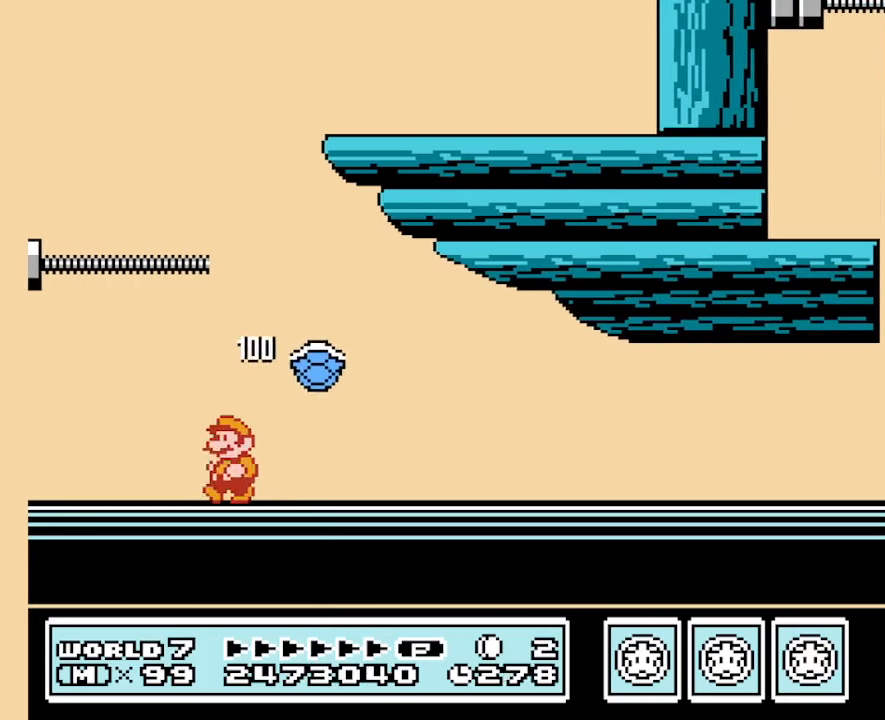
{"buttons": ["B", "DPAD_RIGHT"], "events": [[167, "DPAD_RIGHT", "down"]]}
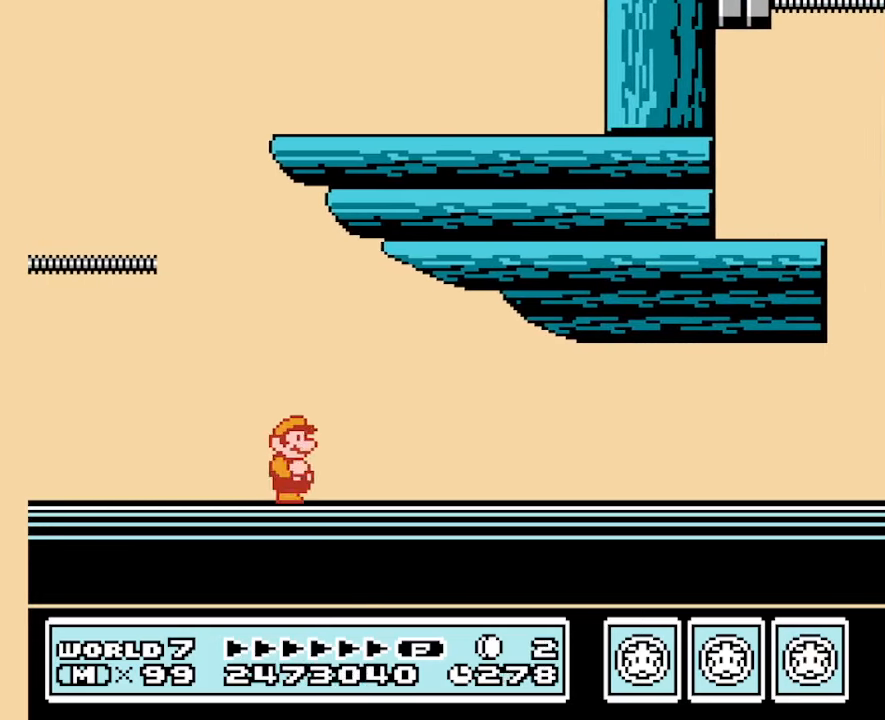
{"buttons": ["B", "DPAD_RIGHT"], "events": []}
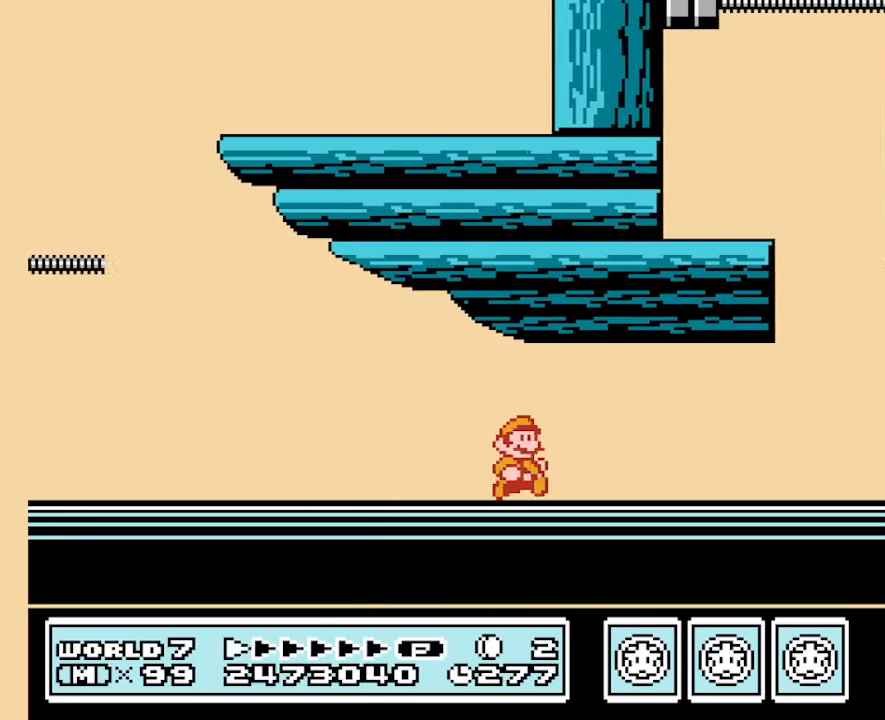
{"buttons": ["B"], "events": [[500, "DPAD_RIGHT", "up"]]}
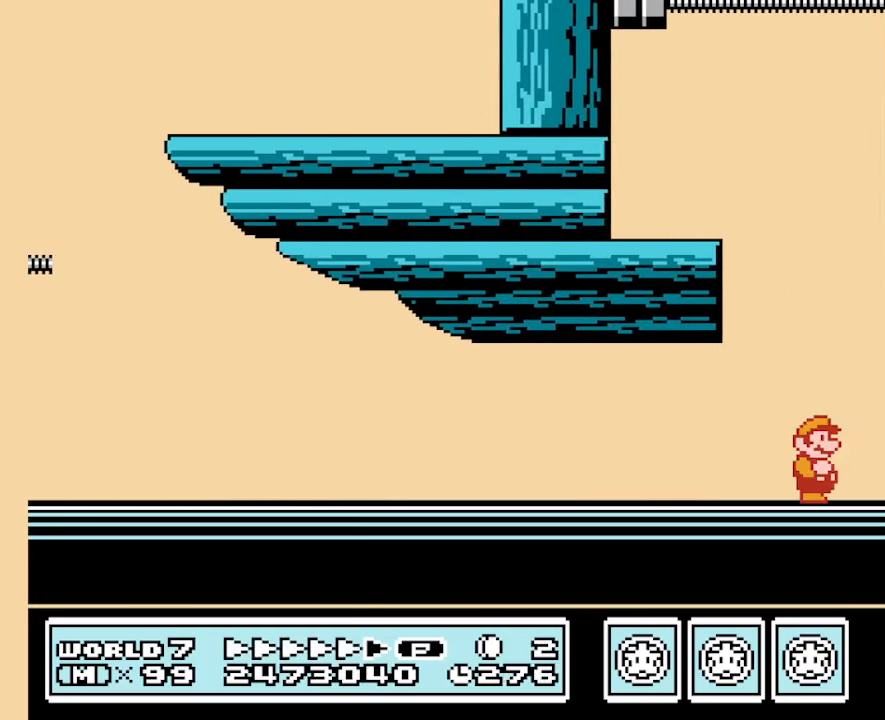
{"buttons": ["B"], "events": []}
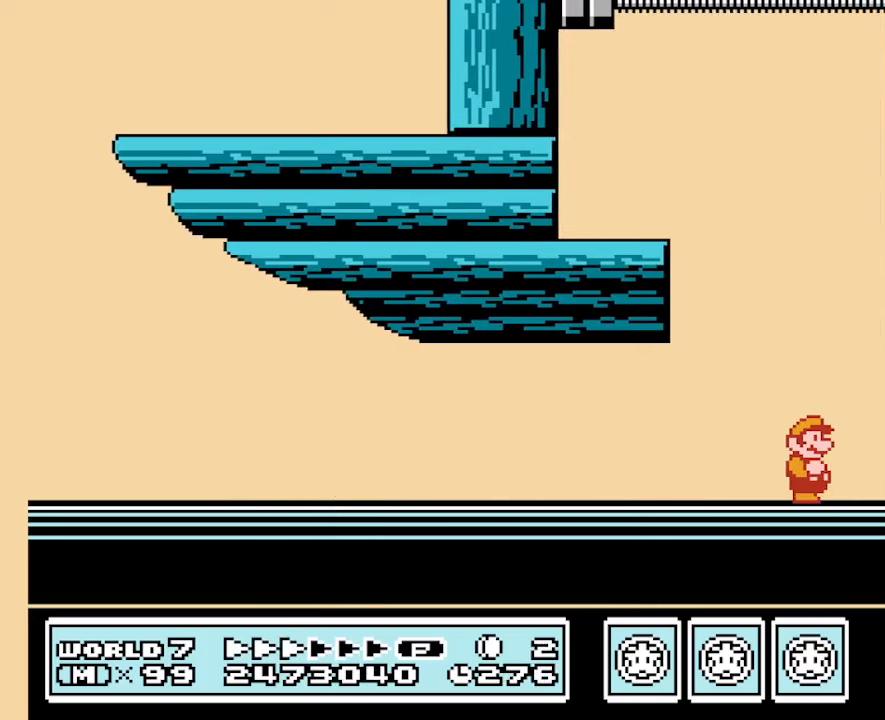
{"buttons": ["B"], "events": []}
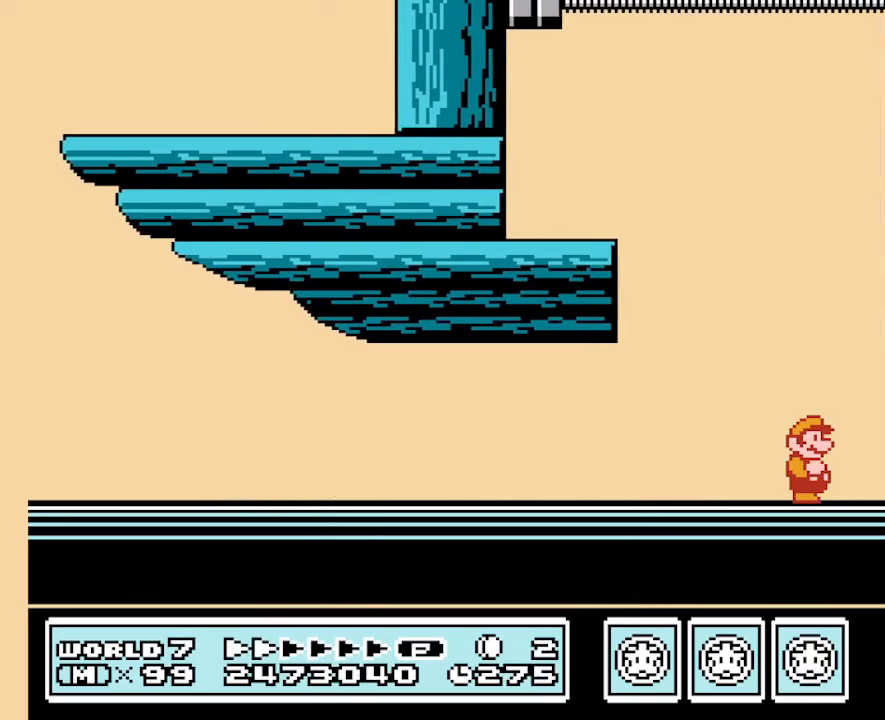
{"buttons": ["B"], "events": []}
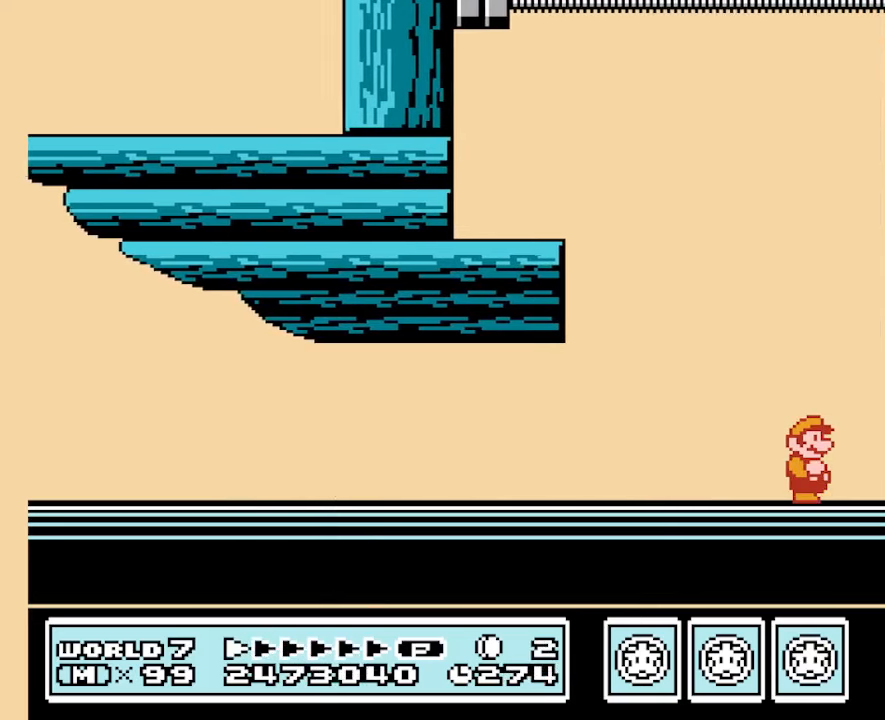
{"buttons": ["B"], "events": []}
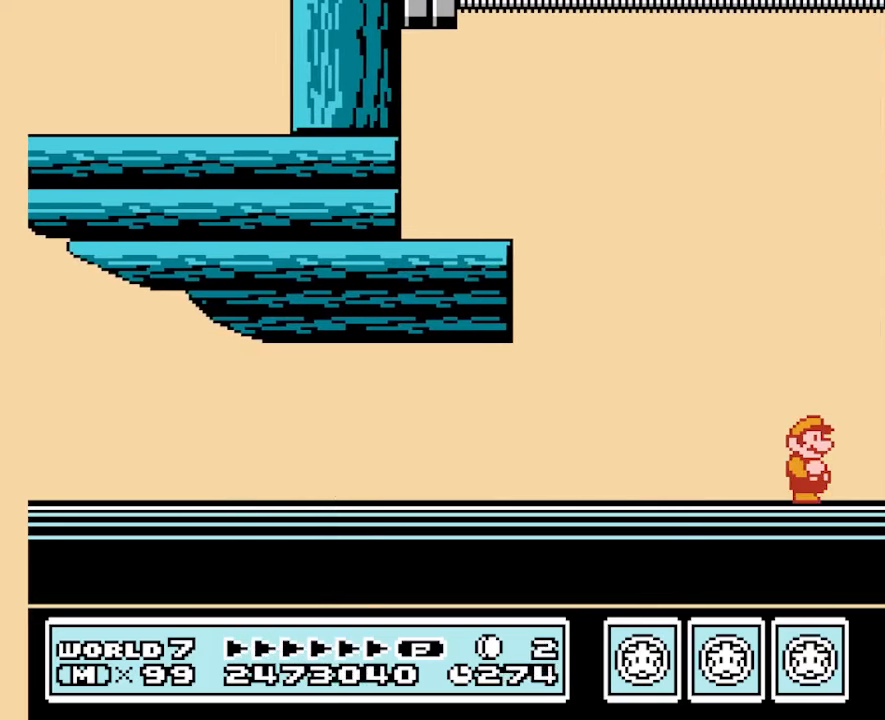
{"buttons": ["B"], "events": []}
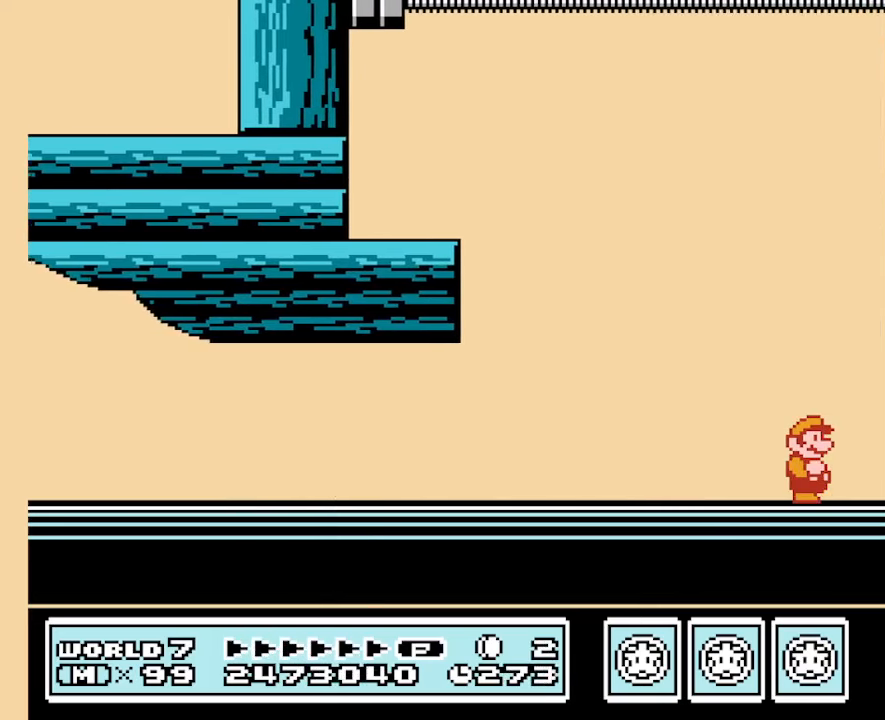
{"buttons": ["B"], "events": []}
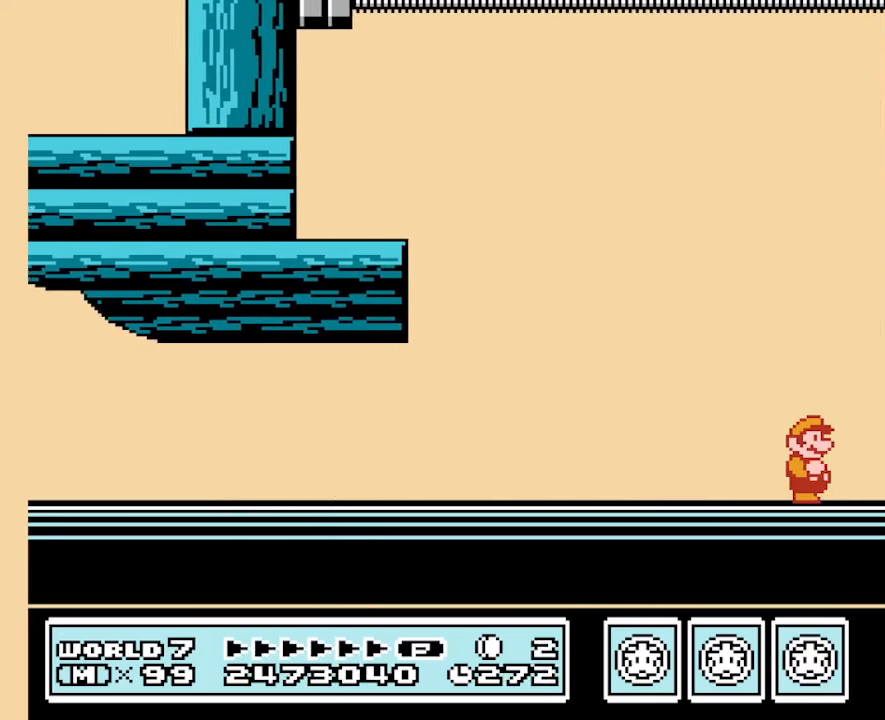
{"buttons": ["B"], "events": []}
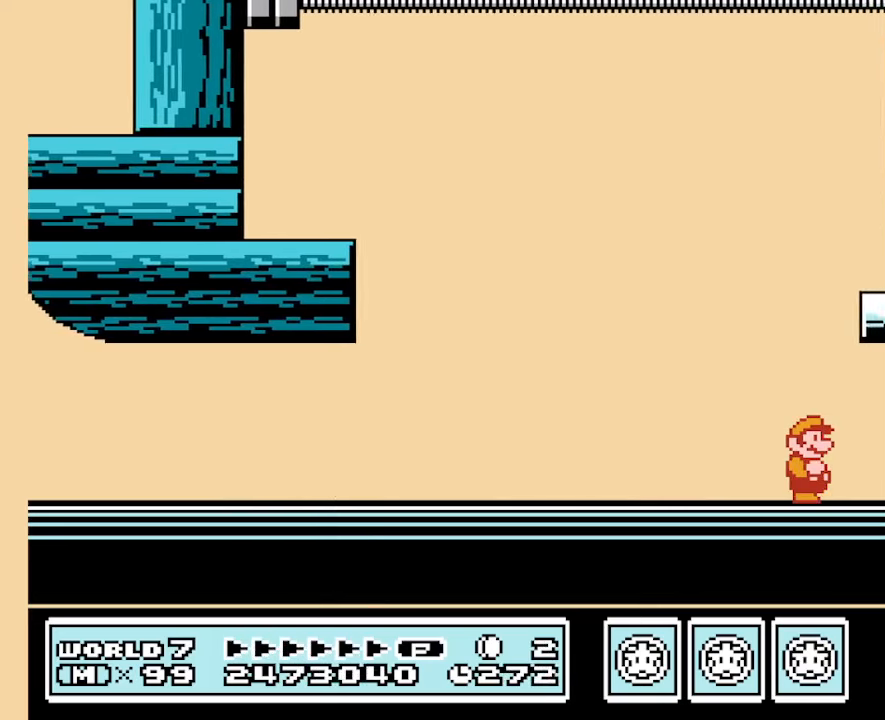
{"buttons": ["B", "DPAD_LEFT"], "events": [[333, "DPAD_LEFT", "down"]]}
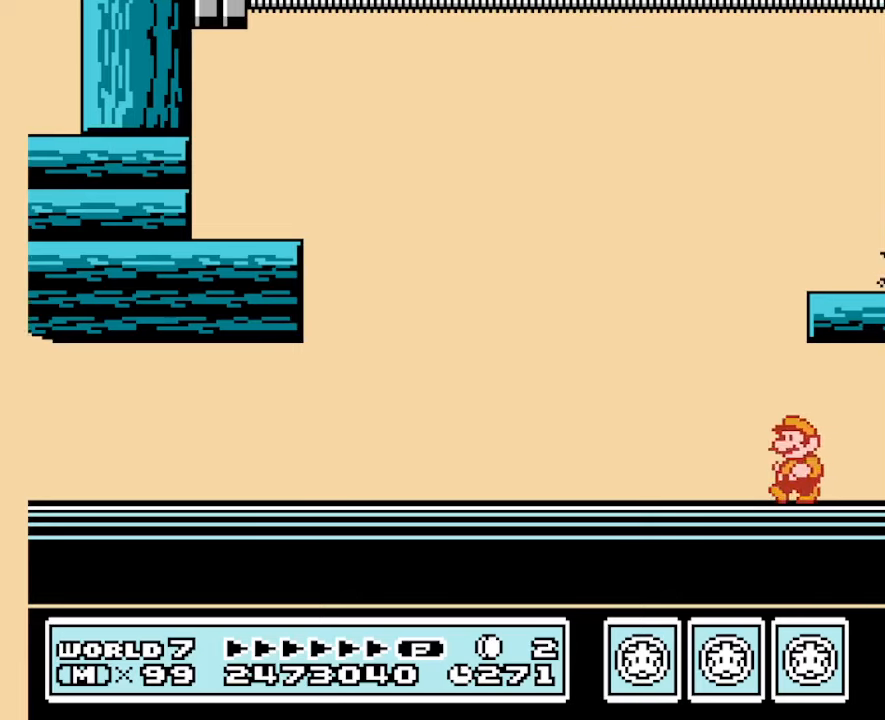
{"buttons": ["A", "B", "DPAD_RIGHT"], "events": [[400, "DPAD_LEFT", "up"], [400, "DPAD_RIGHT", "down"], [500, "A", "down"]]}
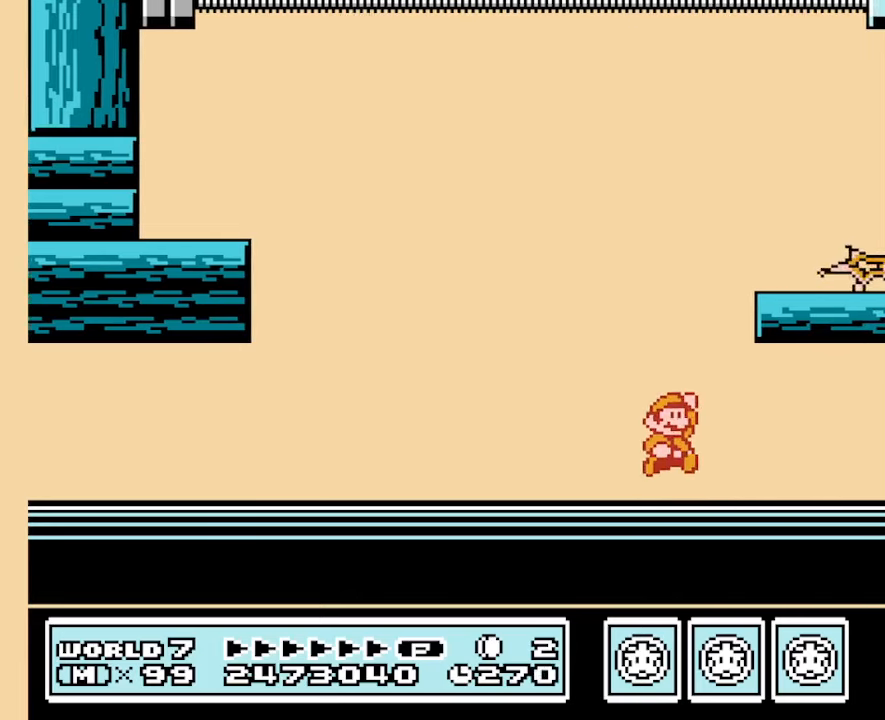
{"buttons": ["B", "DPAD_LEFT"], "events": [[366, "A", "up"], [366, "DPAD_RIGHT", "up"], [400, "DPAD_LEFT", "down"]]}
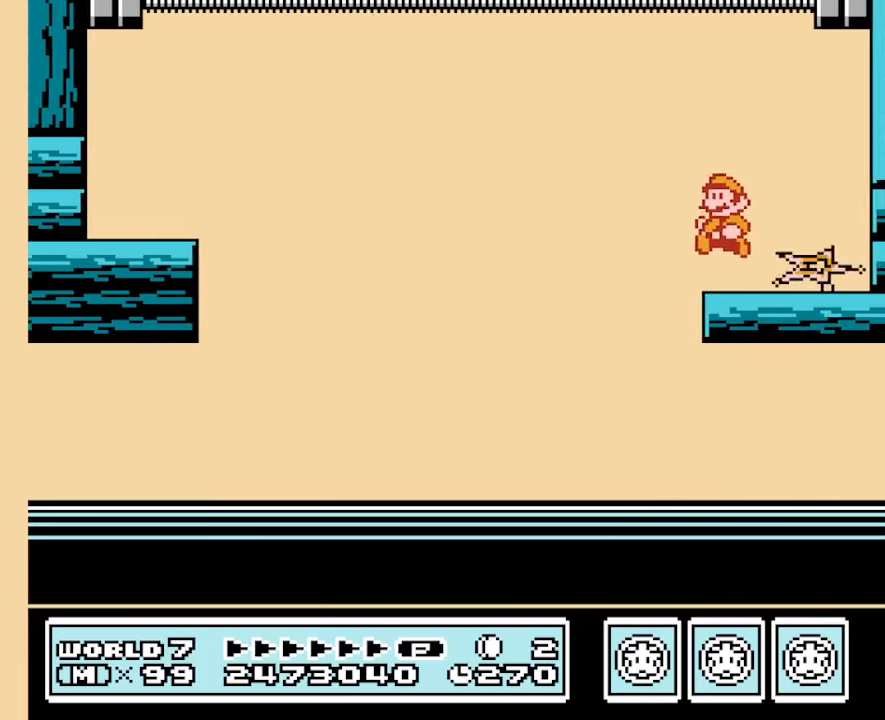
{"buttons": ["B"], "events": [[100, "DPAD_LEFT", "up"]]}
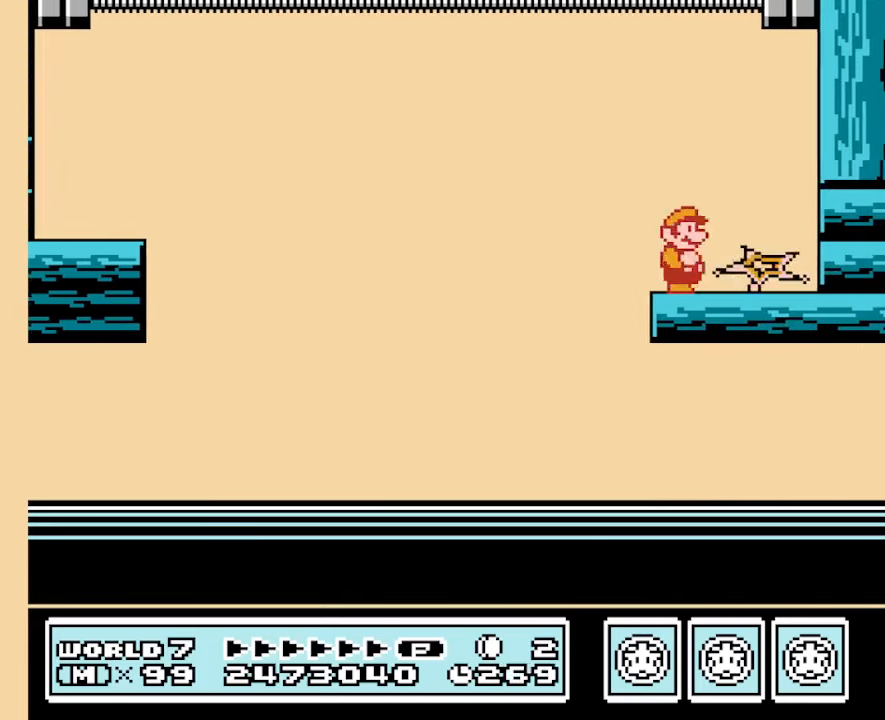
{"buttons": ["B"], "events": [[33, "DPAD_RIGHT", "down"], [300, "DPAD_RIGHT", "up"]]}
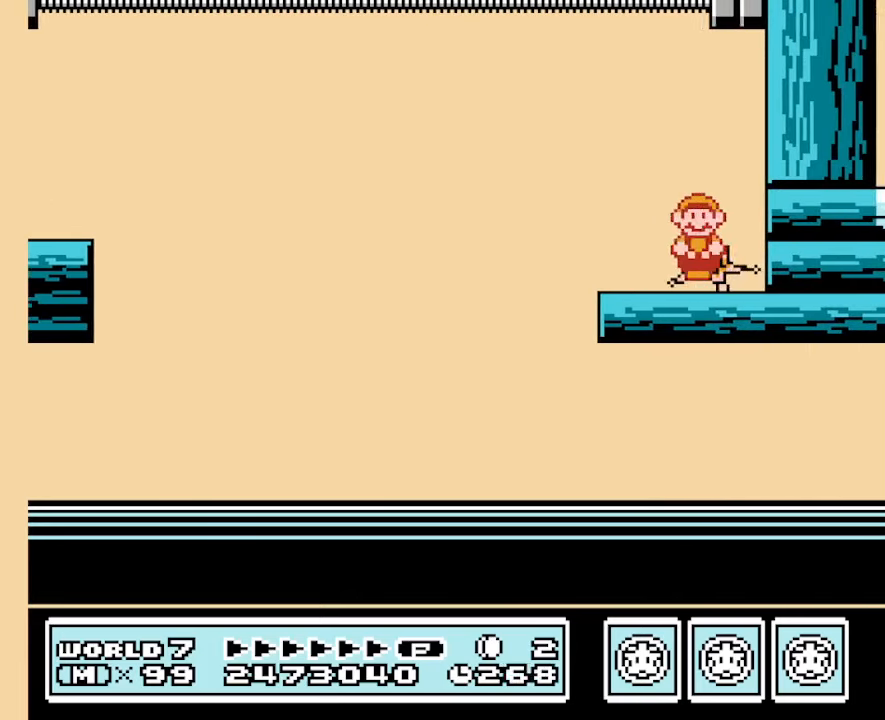
{"buttons": ["B"], "events": []}
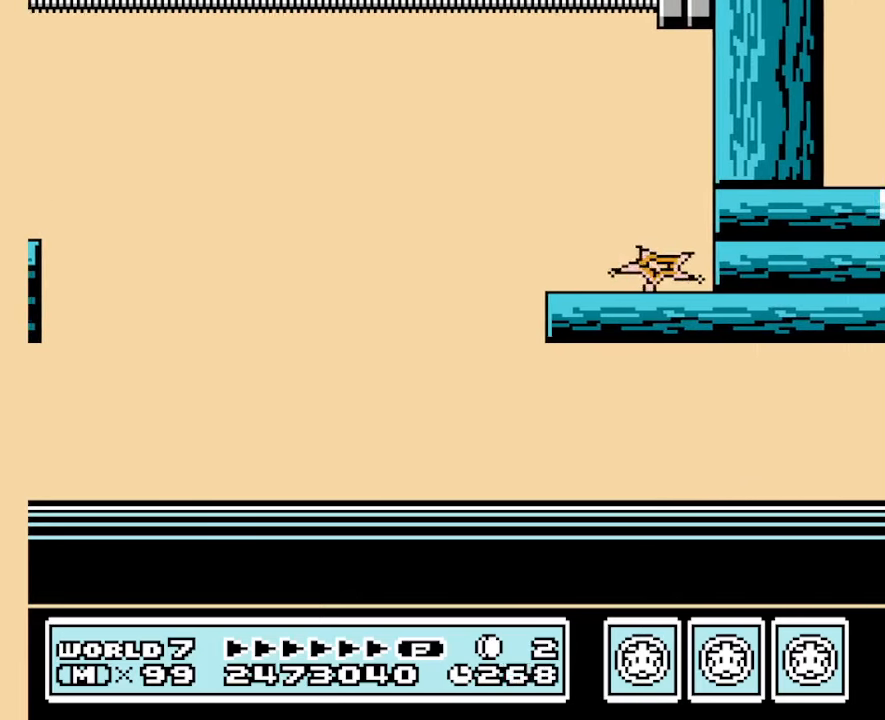
{"buttons": ["B"], "events": []}
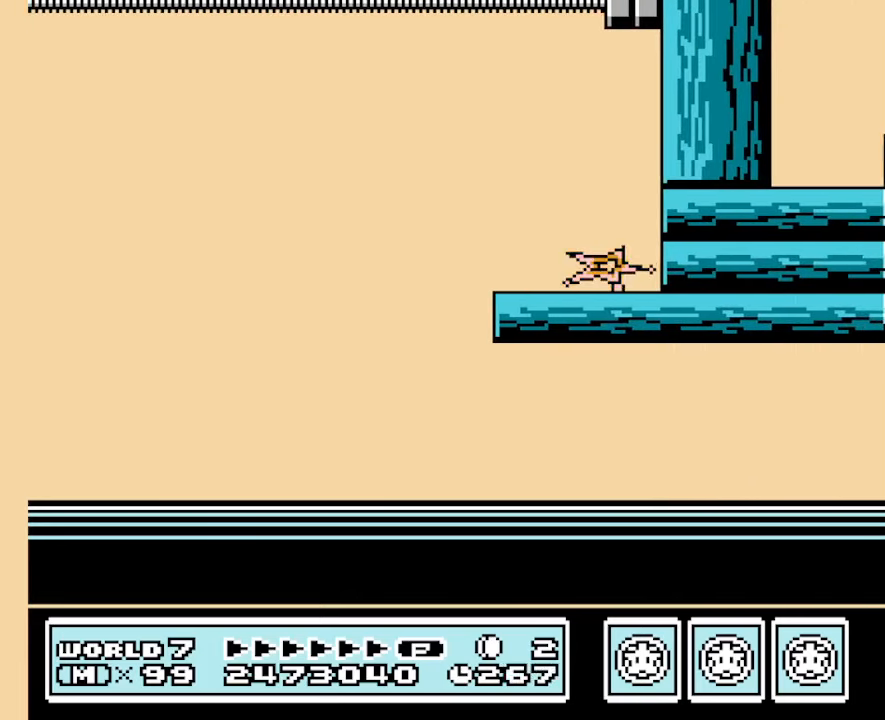
{"buttons": ["B"], "events": []}